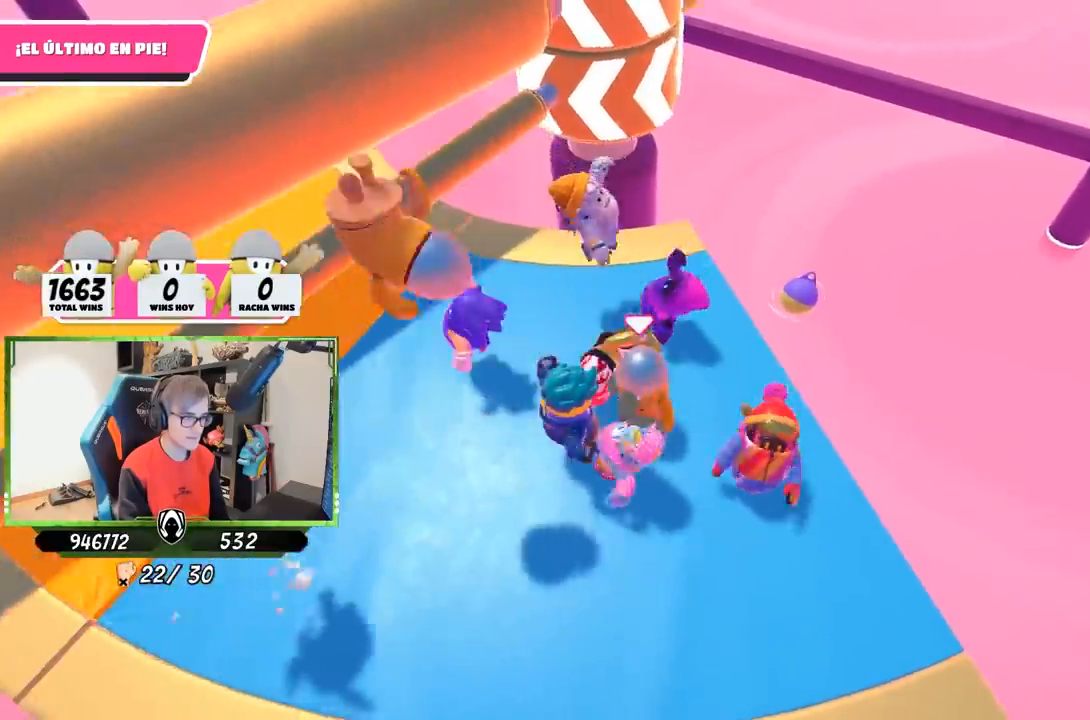
Gameplay with a controller (PlayStation layout); each line is a JSON object with the inputs held at the frame after it. "events" lists button and stick changes between this image and that frame as [ms after this image, input, new state], when the widget could be followed in between. Not read: R3.
{"buttons": [], "left_stick": "left", "right_stick": "center", "events": [[133, "left_stick", "center"], [300, "left_stick", "left"]]}
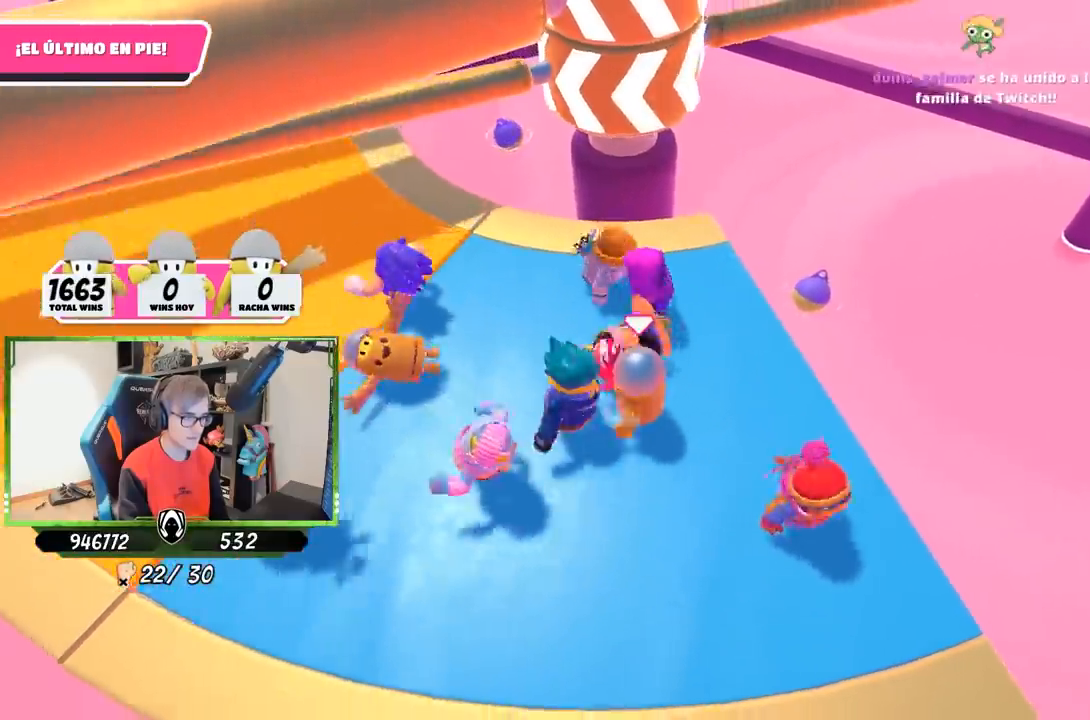
{"buttons": [], "left_stick": "down-right", "right_stick": "center", "events": [[100, "left_stick", "up"], [233, "left_stick", "left"], [467, "left_stick", "down-right"]]}
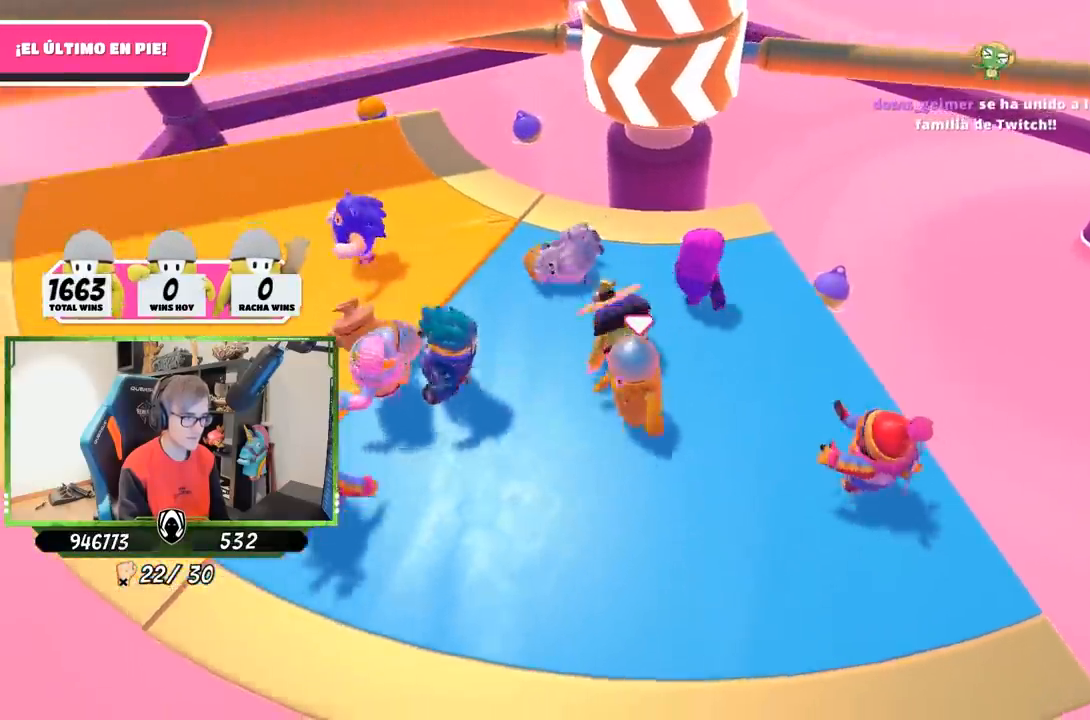
{"buttons": [], "left_stick": "left", "right_stick": "center", "events": [[100, "left_stick", "down-left"], [433, "left_stick", "left"]]}
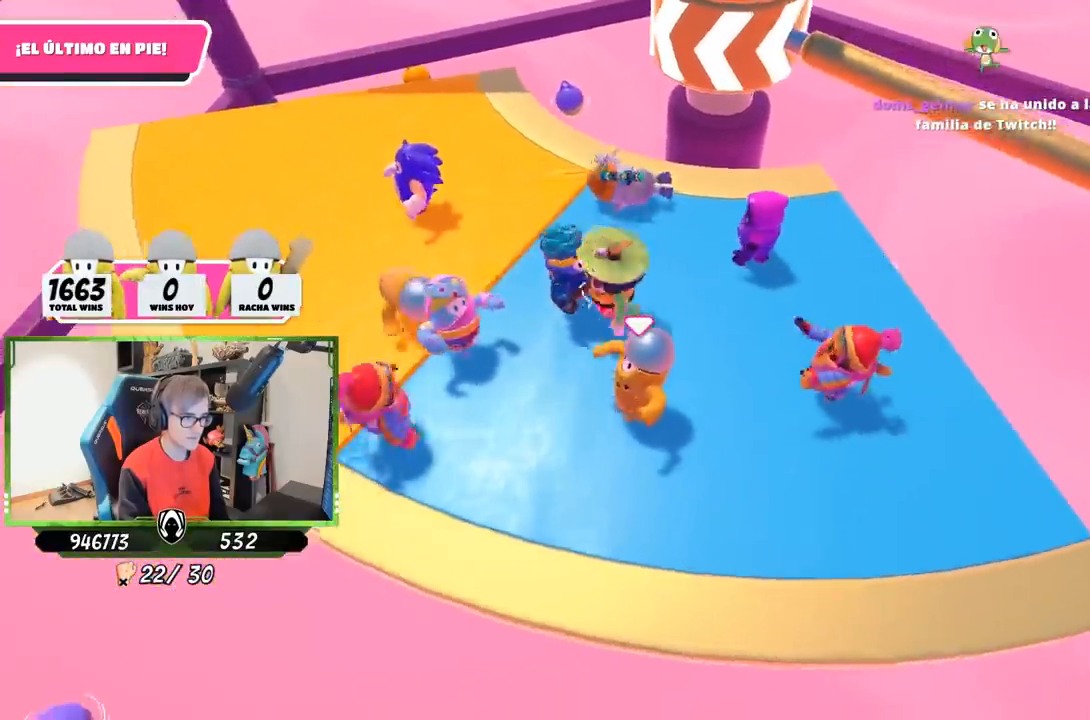
{"buttons": [], "left_stick": "left", "right_stick": "center", "events": [[133, "left_stick", "down-right"], [300, "left_stick", "left"]]}
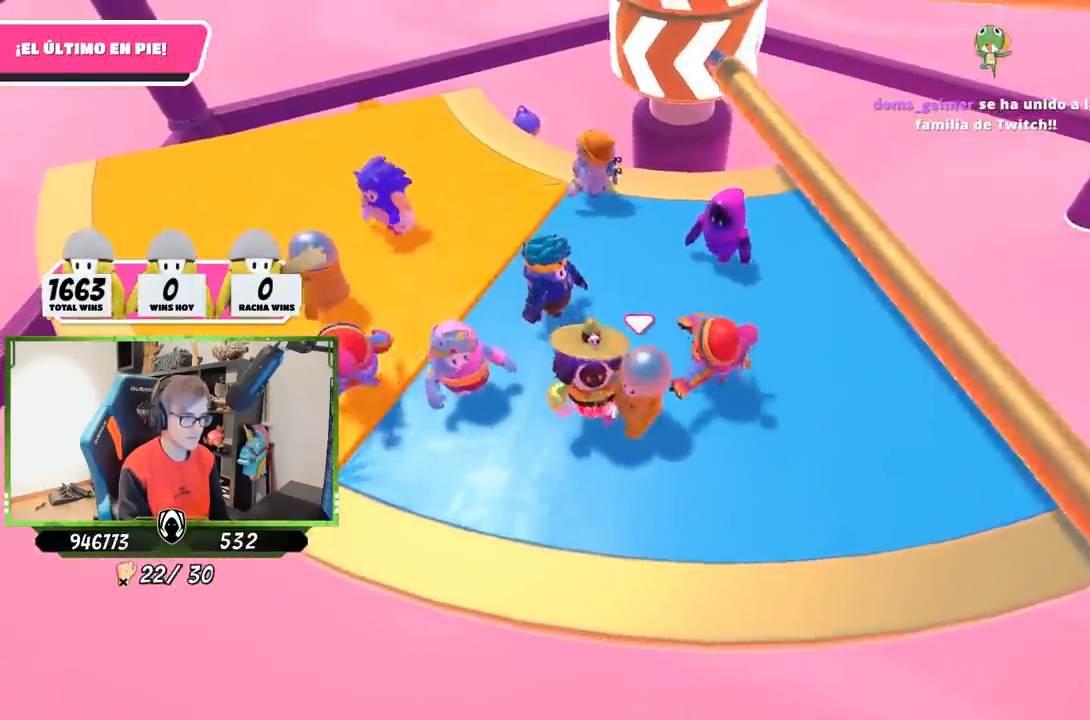
{"buttons": [], "left_stick": "right", "right_stick": "center", "events": [[233, "left_stick", "up"], [267, "CROSS", "down"], [367, "CROSS", "up"], [417, "left_stick", "right"]]}
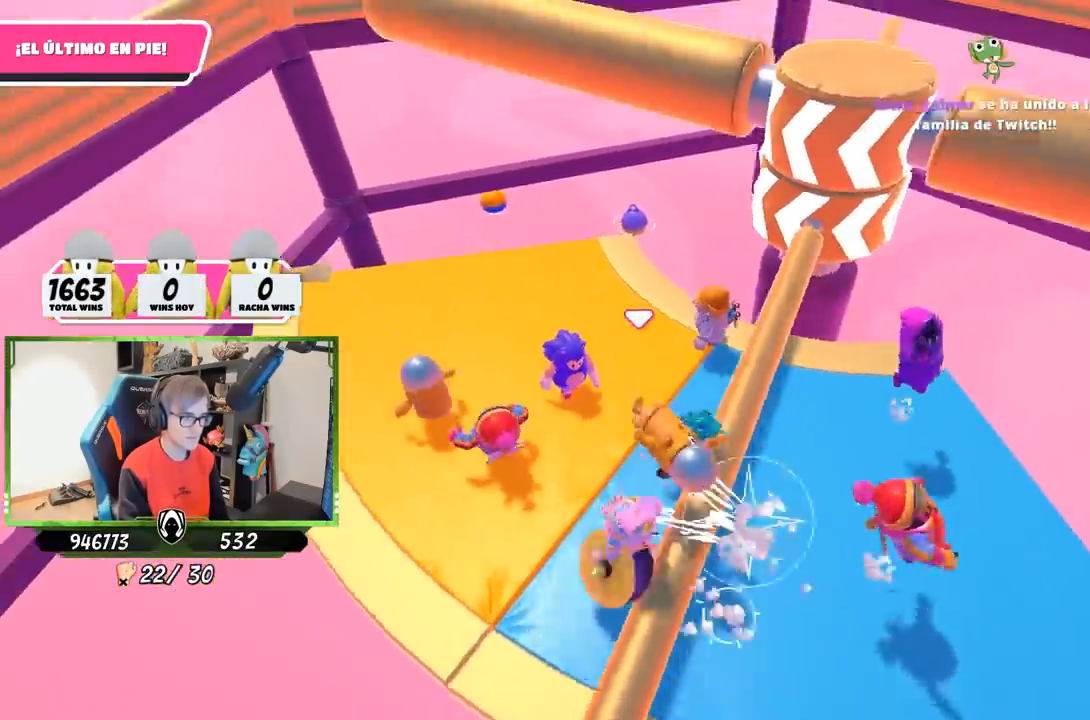
{"buttons": [], "left_stick": "up-right", "right_stick": "center", "events": [[167, "right_stick", "up-right"], [267, "right_stick", "center"], [467, "left_stick", "up-right"]]}
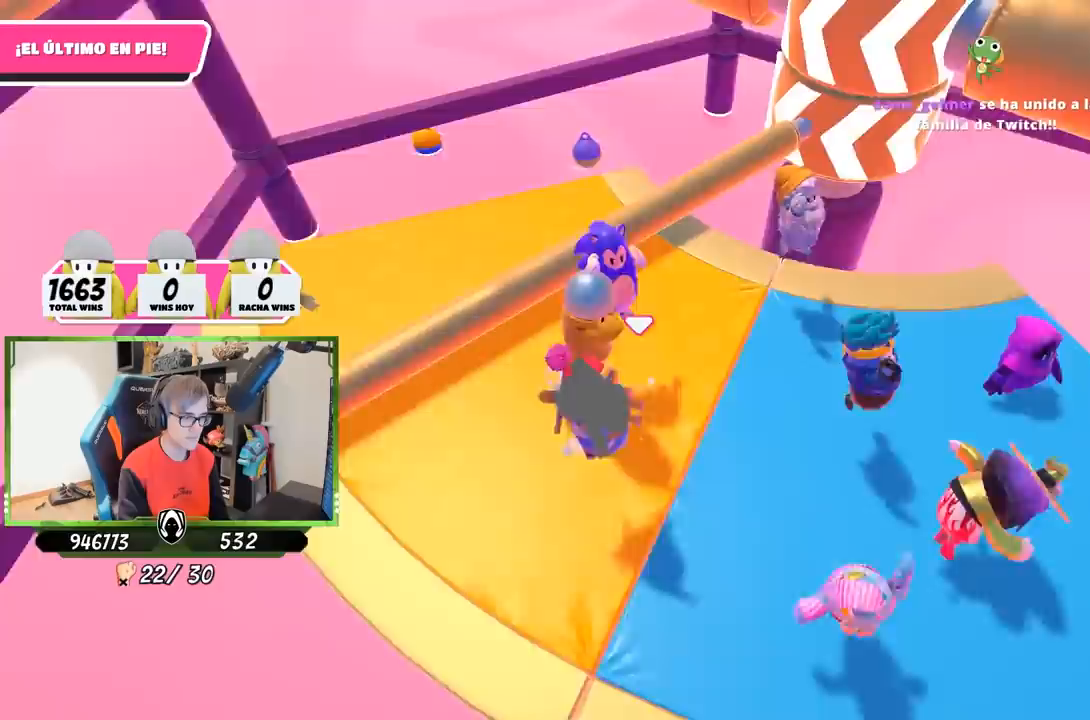
{"buttons": [], "left_stick": "up", "right_stick": "center", "events": [[17, "right_stick", "up-right"], [233, "left_stick", "up"], [350, "right_stick", "center"]]}
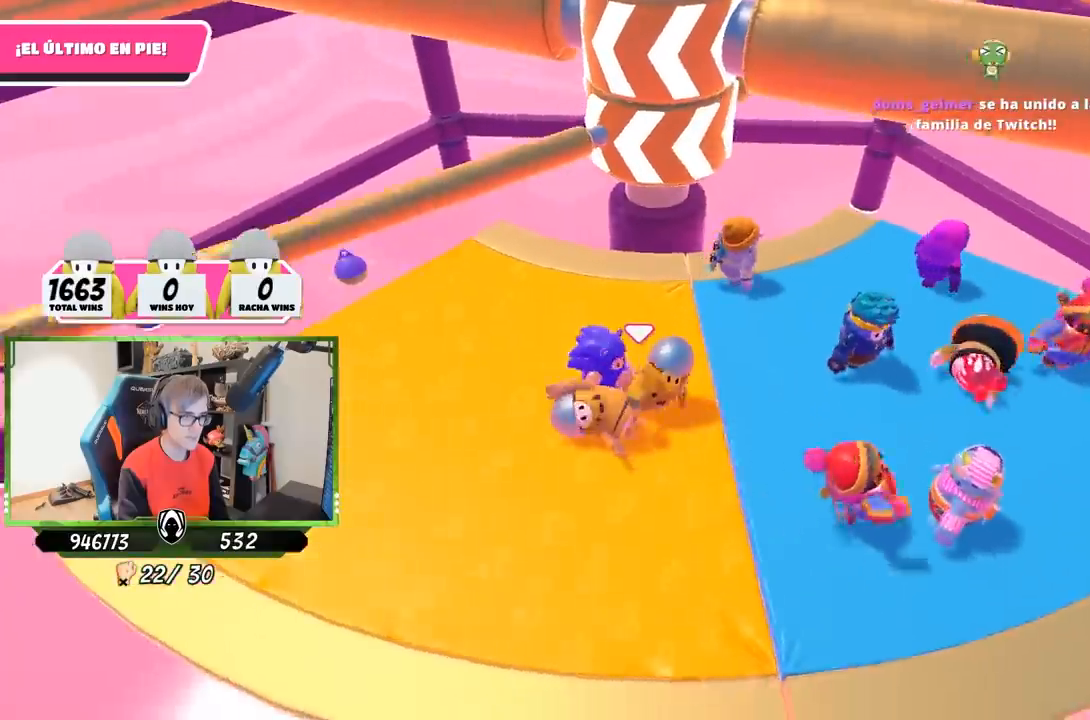
{"buttons": [], "left_stick": "up-left", "right_stick": "center", "events": [[133, "right_stick", "down"], [200, "left_stick", "up-right"], [433, "left_stick", "up-left"], [467, "right_stick", "center"]]}
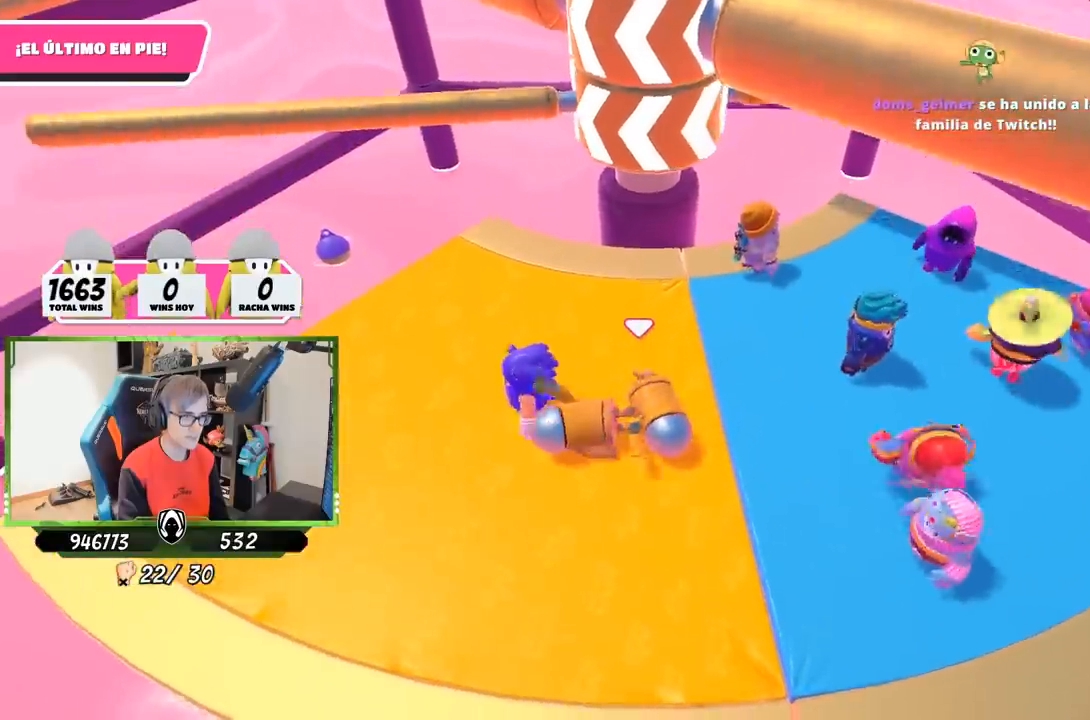
{"buttons": [], "left_stick": "up-left", "right_stick": "center", "events": []}
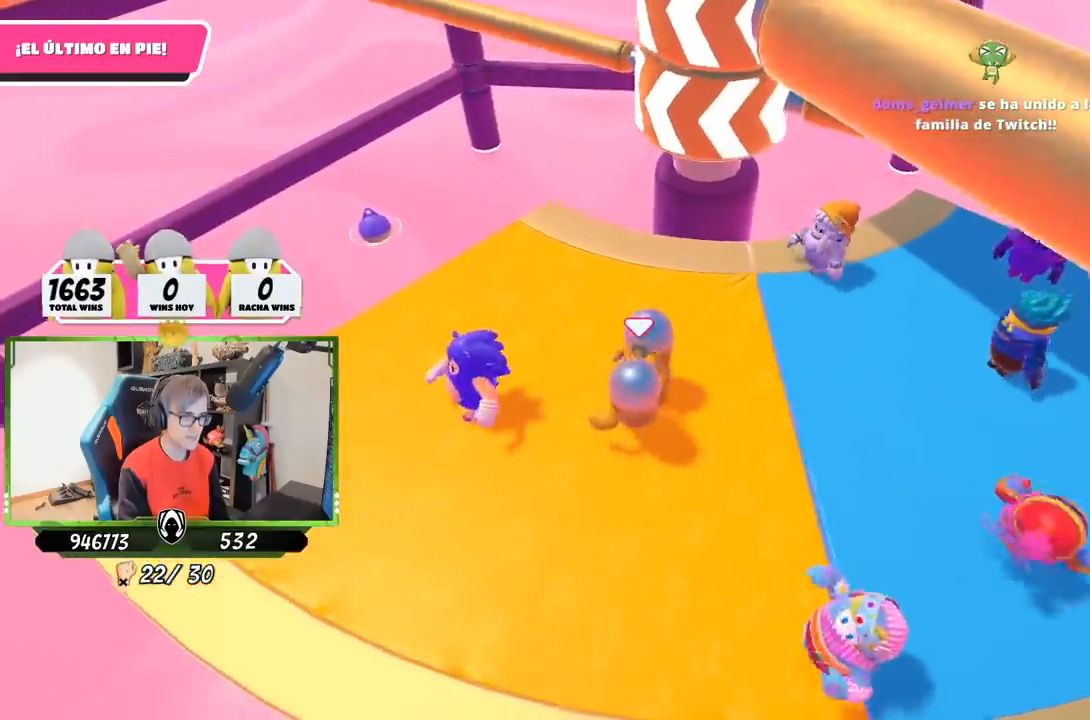
{"buttons": [], "left_stick": "up", "right_stick": "right", "events": [[100, "right_stick", "right"], [467, "left_stick", "up"]]}
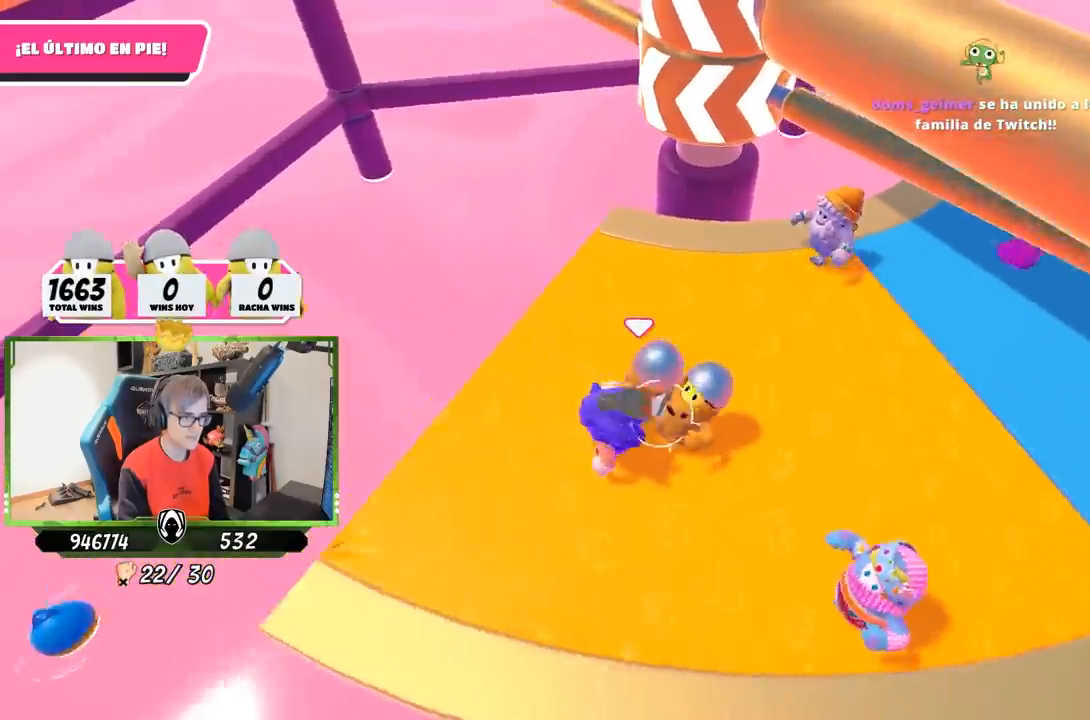
{"buttons": ["CROSS"], "left_stick": "right", "right_stick": "center", "events": [[67, "left_stick", "up-right"], [233, "right_stick", "center"], [267, "left_stick", "up-left"], [367, "left_stick", "right"], [467, "CROSS", "down"]]}
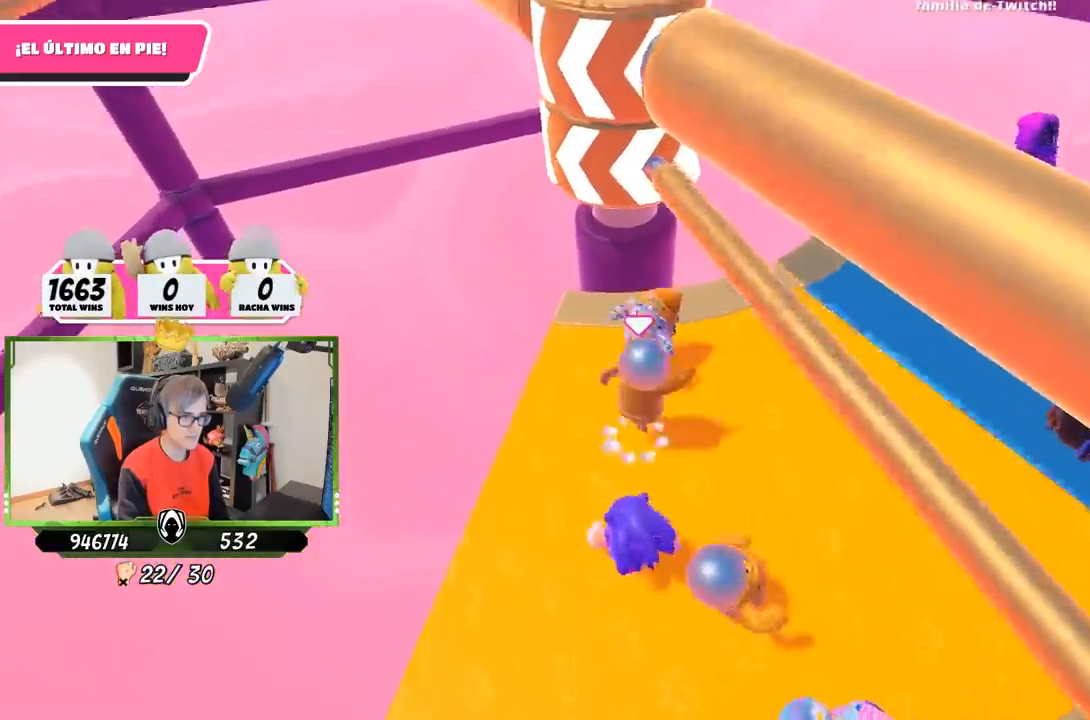
{"buttons": [], "left_stick": "up-right", "right_stick": "center", "events": [[33, "left_stick", "down-right"], [100, "CROSS", "up"], [233, "left_stick", "up-right"]]}
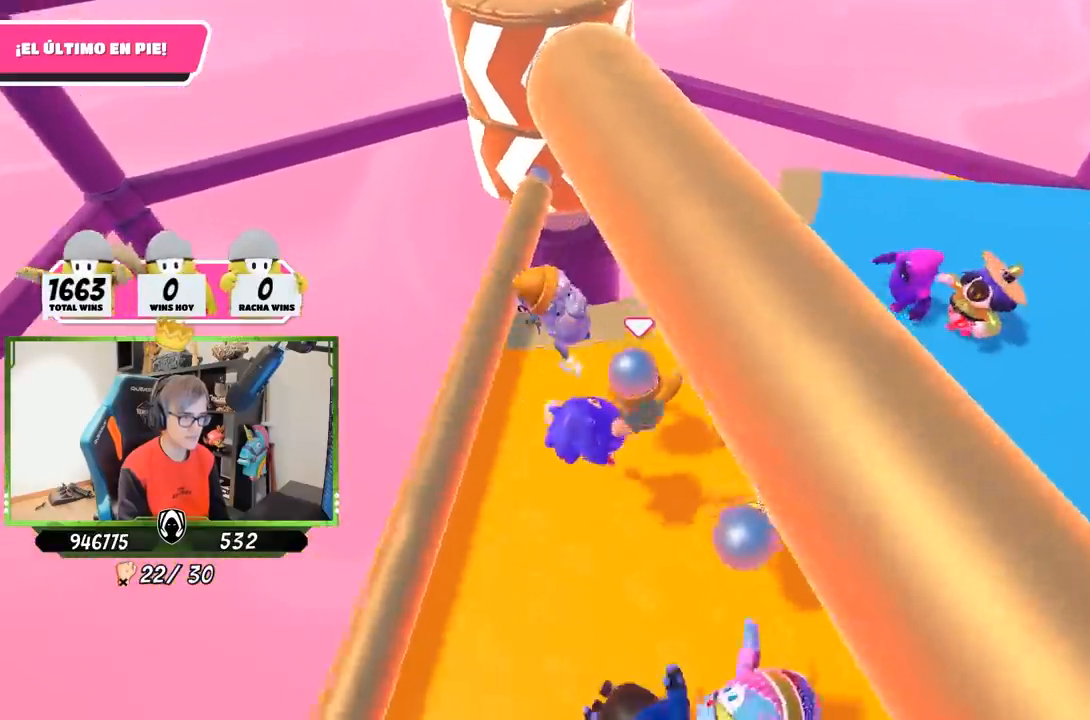
{"buttons": [], "left_stick": "left", "right_stick": "center", "events": [[33, "left_stick", "right"], [33, "right_stick", "down-left"], [133, "right_stick", "center"], [333, "left_stick", "down-left"], [333, "right_stick", "up-left"], [450, "left_stick", "left"], [467, "right_stick", "center"]]}
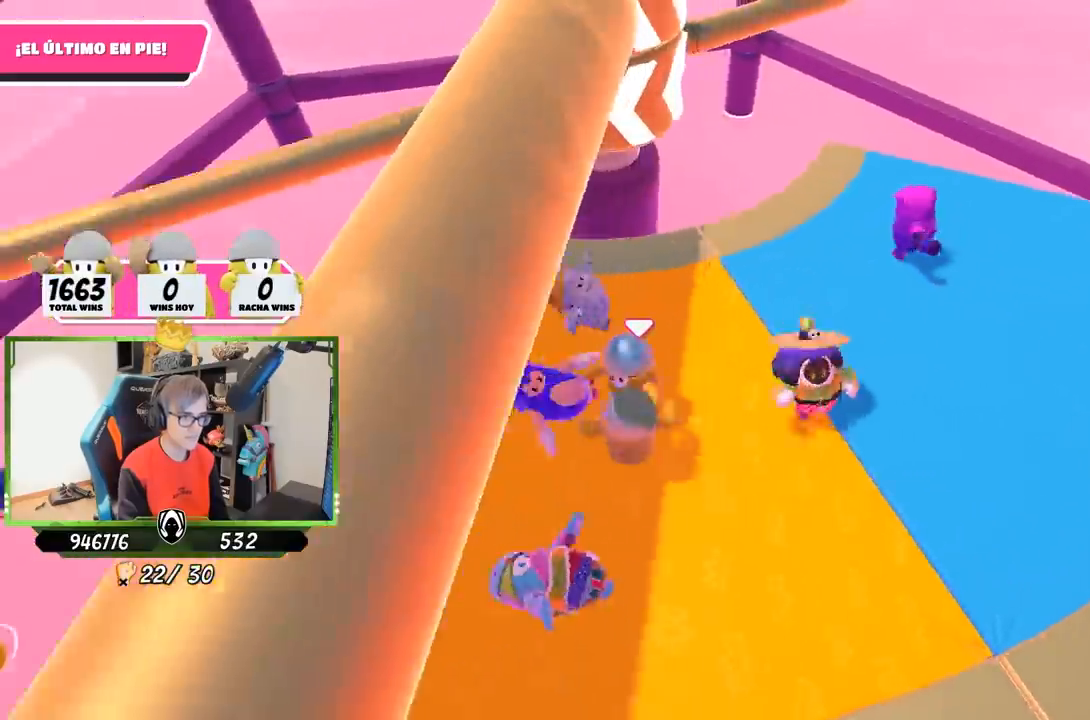
{"buttons": [], "left_stick": "up", "right_stick": "center", "events": [[67, "left_stick", "center"], [117, "left_stick", "right"], [250, "left_stick", "left"], [400, "left_stick", "up"]]}
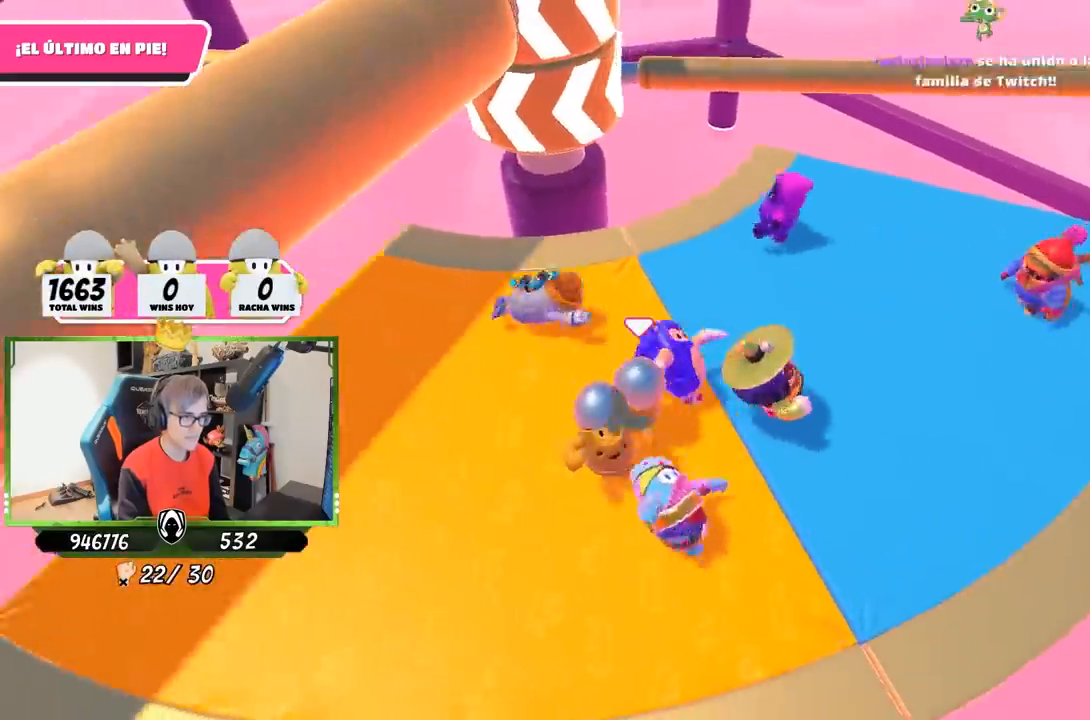
{"buttons": [], "left_stick": "left", "right_stick": "center", "events": [[100, "left_stick", "left"], [400, "left_stick", "right"], [500, "left_stick", "left"]]}
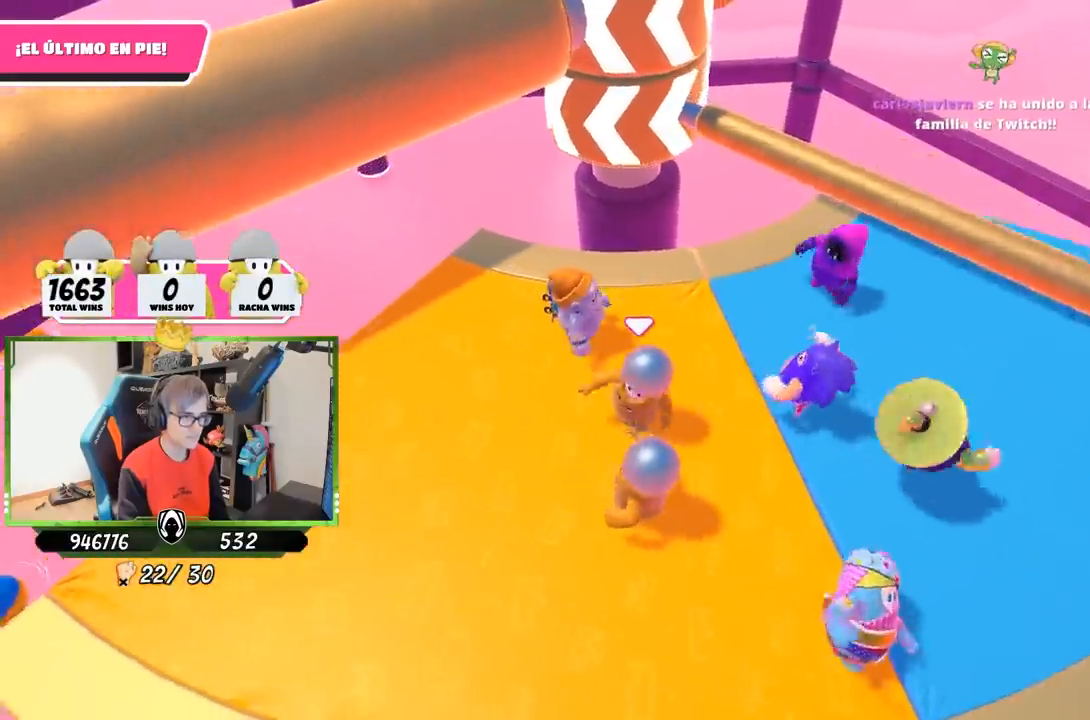
{"buttons": [], "left_stick": "left", "right_stick": "center", "events": [[133, "left_stick", "up-right"], [233, "CROSS", "down"], [400, "CROSS", "up"], [467, "left_stick", "left"]]}
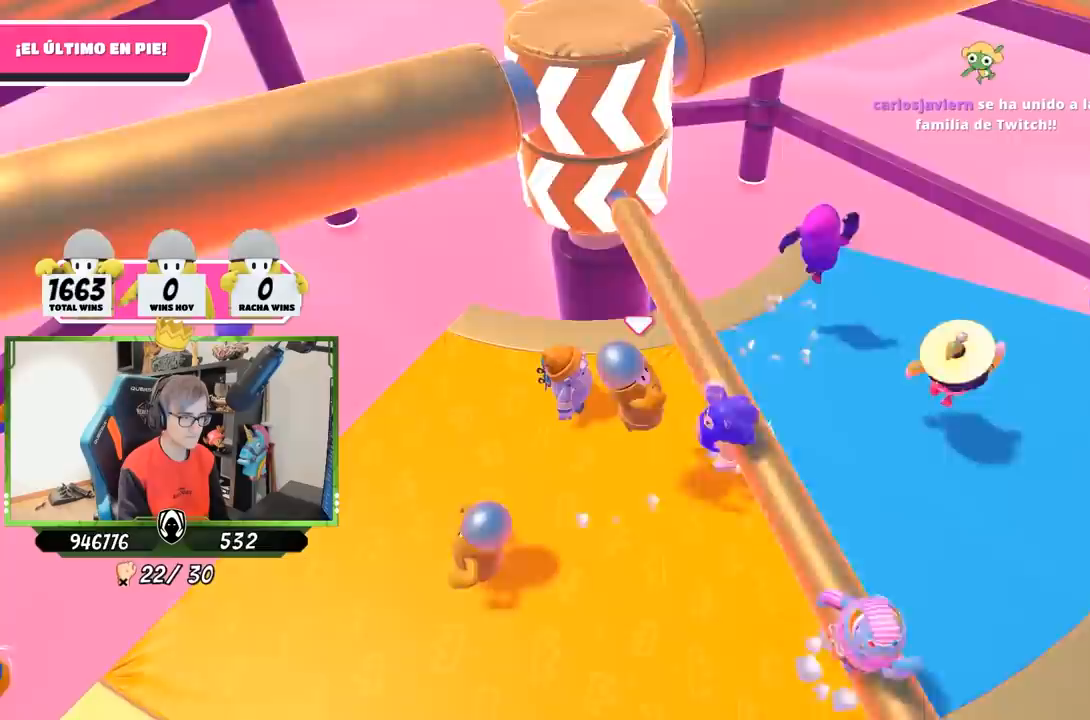
{"buttons": [], "left_stick": "down-left", "right_stick": "up", "events": [[317, "left_stick", "right"], [417, "right_stick", "up"], [500, "left_stick", "down-left"]]}
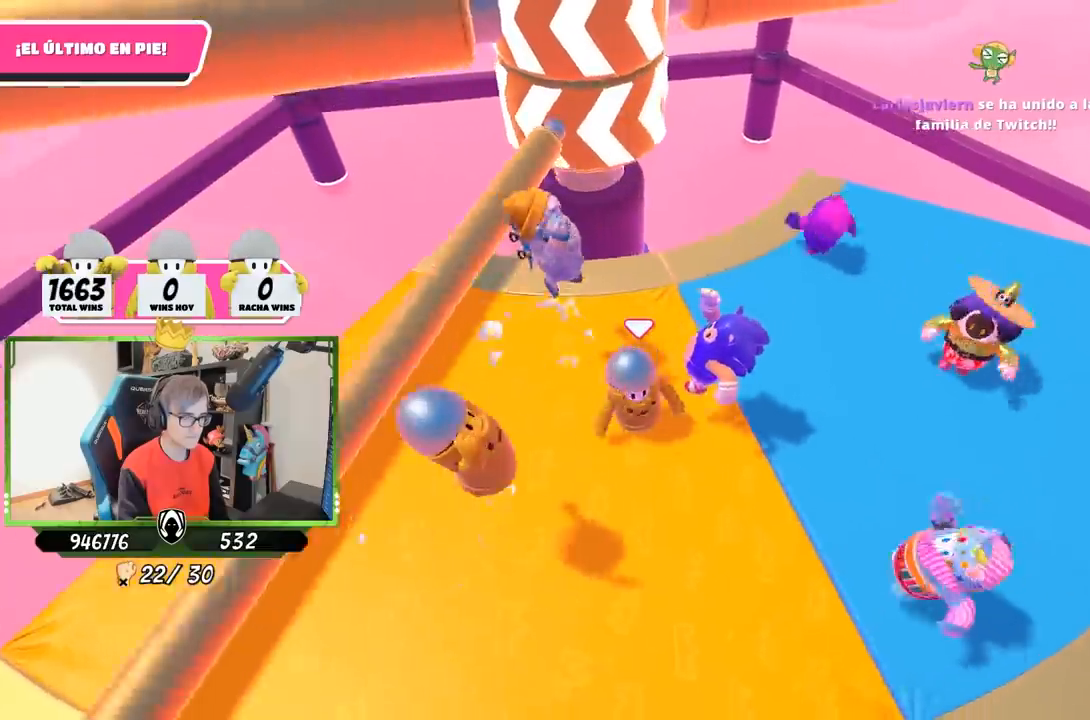
{"buttons": [], "left_stick": "left", "right_stick": "center", "events": [[33, "left_stick", "left"], [67, "right_stick", "center"], [267, "left_stick", "up-right"], [467, "left_stick", "left"]]}
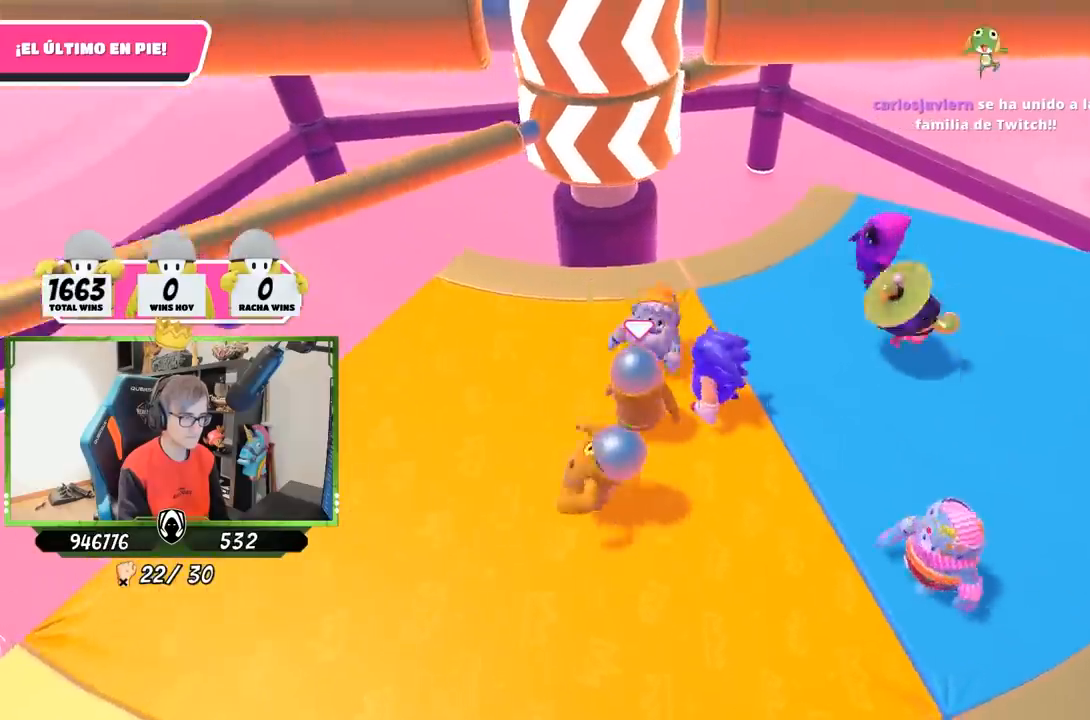
{"buttons": [], "left_stick": "left", "right_stick": "down-right", "events": [[333, "right_stick", "right"], [467, "right_stick", "down-right"]]}
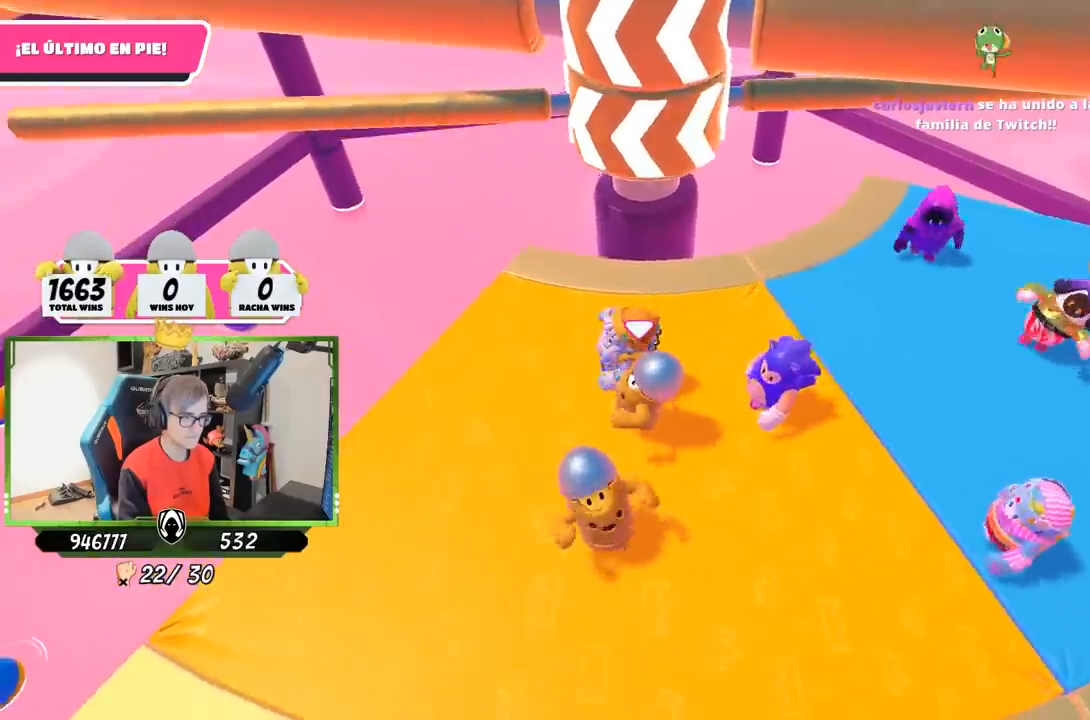
{"buttons": [], "left_stick": "up", "right_stick": "down", "events": [[100, "left_stick", "right"], [250, "right_stick", "center"], [333, "left_stick", "left"], [433, "left_stick", "up"], [467, "right_stick", "down"]]}
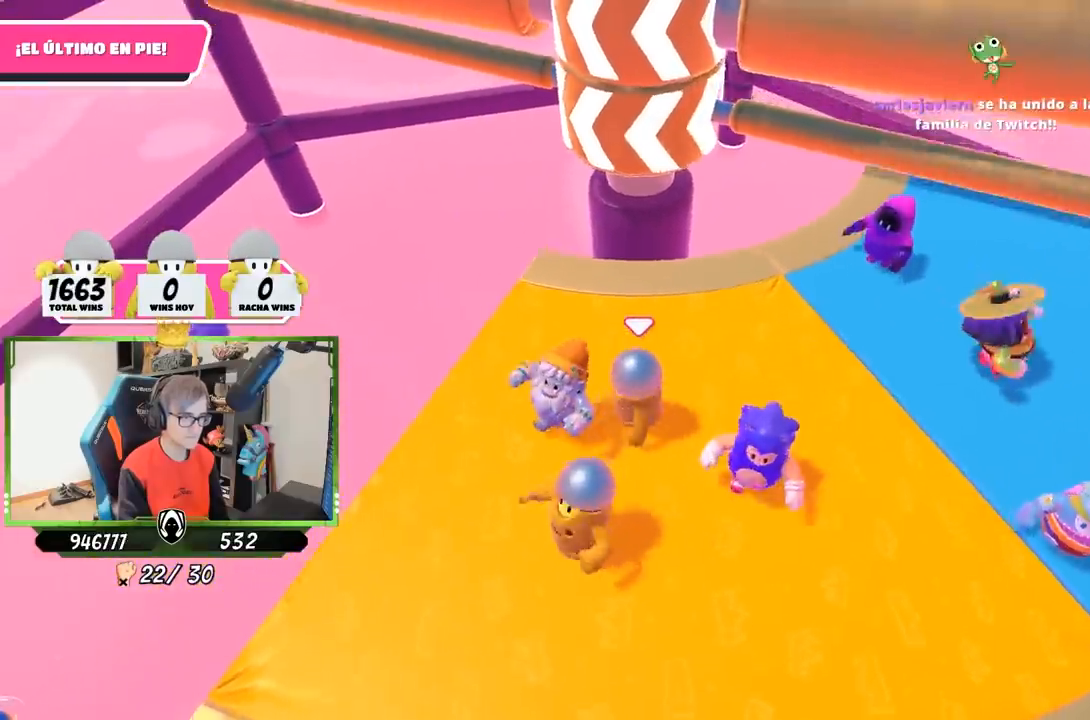
{"buttons": ["CROSS"], "left_stick": "down-left", "right_stick": "center", "events": [[67, "left_stick", "up-right"], [100, "right_stick", "center"], [233, "left_stick", "right"], [367, "CROSS", "down"], [417, "left_stick", "down-left"]]}
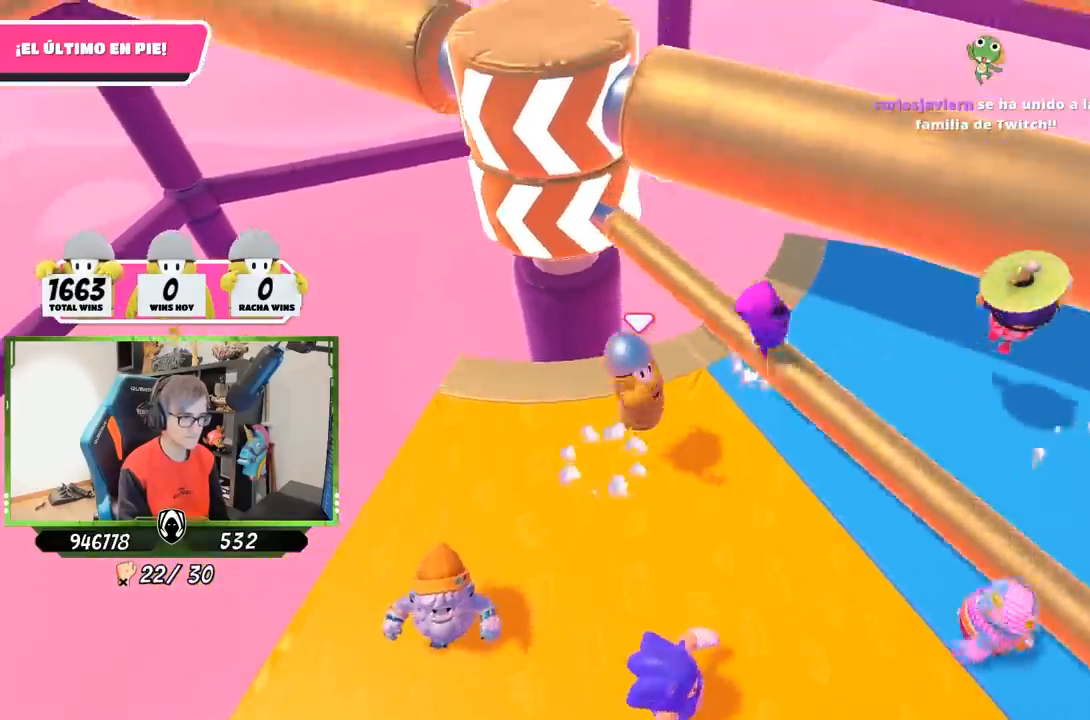
{"buttons": [], "left_stick": "right", "right_stick": "down-left", "events": [[67, "CROSS", "up"], [83, "L1", "down"], [133, "left_stick", "left"], [150, "L1", "up"], [233, "left_stick", "up"], [300, "left_stick", "up-right"], [450, "left_stick", "right"], [450, "right_stick", "down"], [500, "right_stick", "down-left"]]}
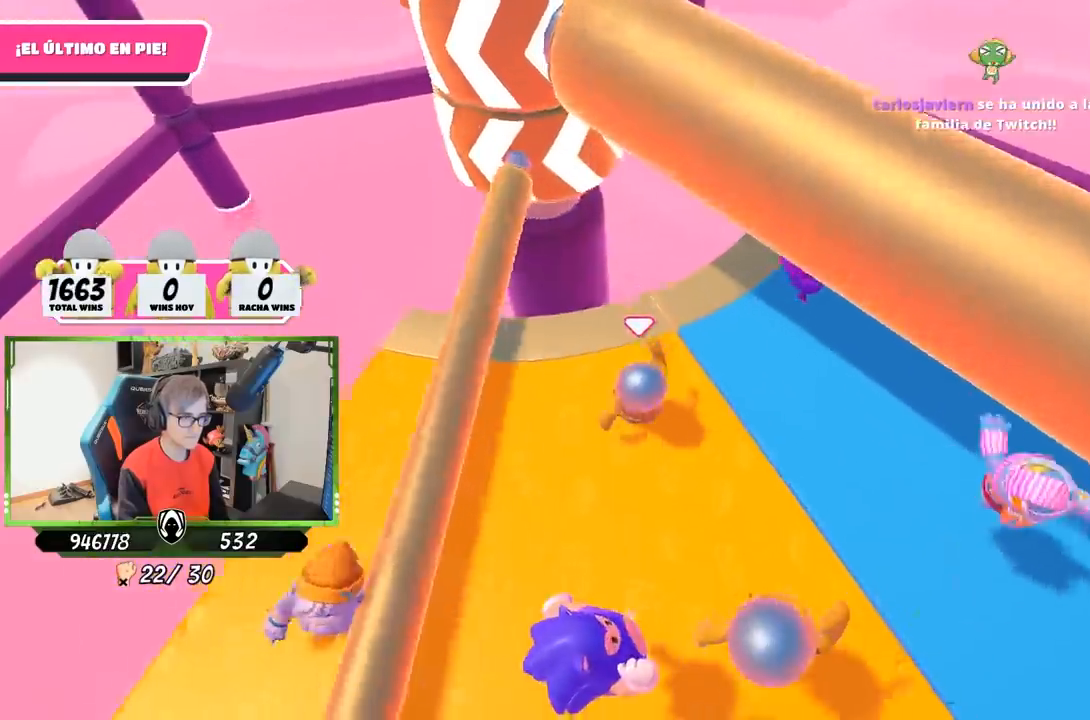
{"buttons": [], "left_stick": "up", "right_stick": "center", "events": [[200, "left_stick", "down"], [200, "right_stick", "center"], [283, "left_stick", "left"], [400, "left_stick", "up"]]}
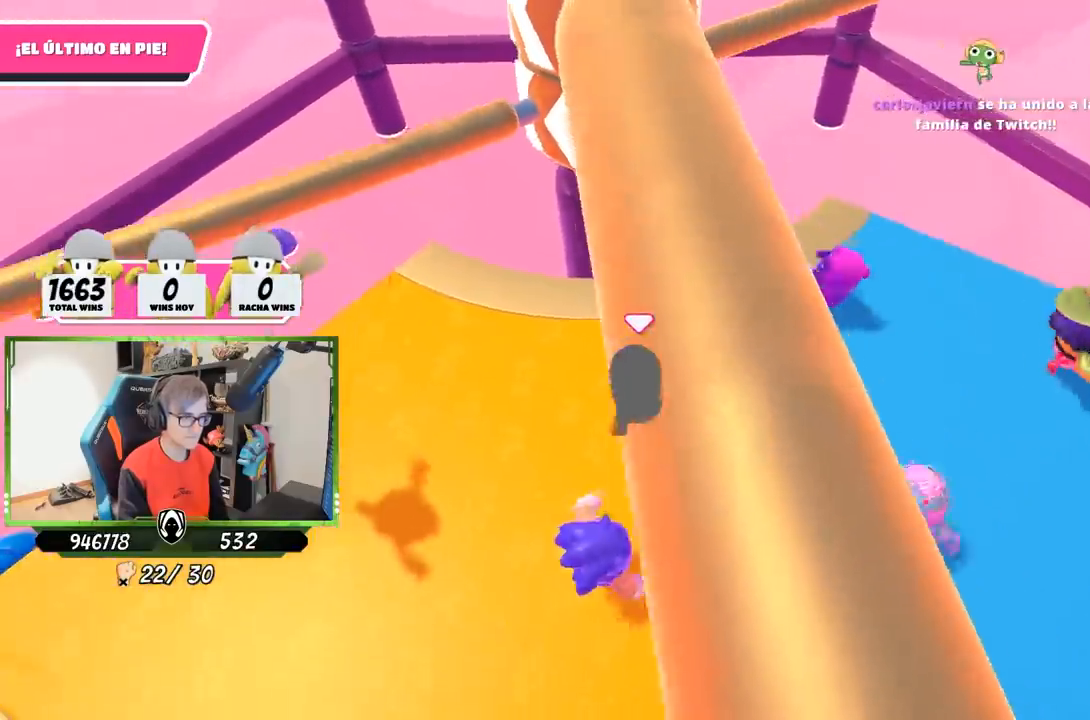
{"buttons": [], "left_stick": "down-right", "right_stick": "center", "events": [[133, "left_stick", "down-left"], [367, "left_stick", "up-right"], [500, "left_stick", "down-right"]]}
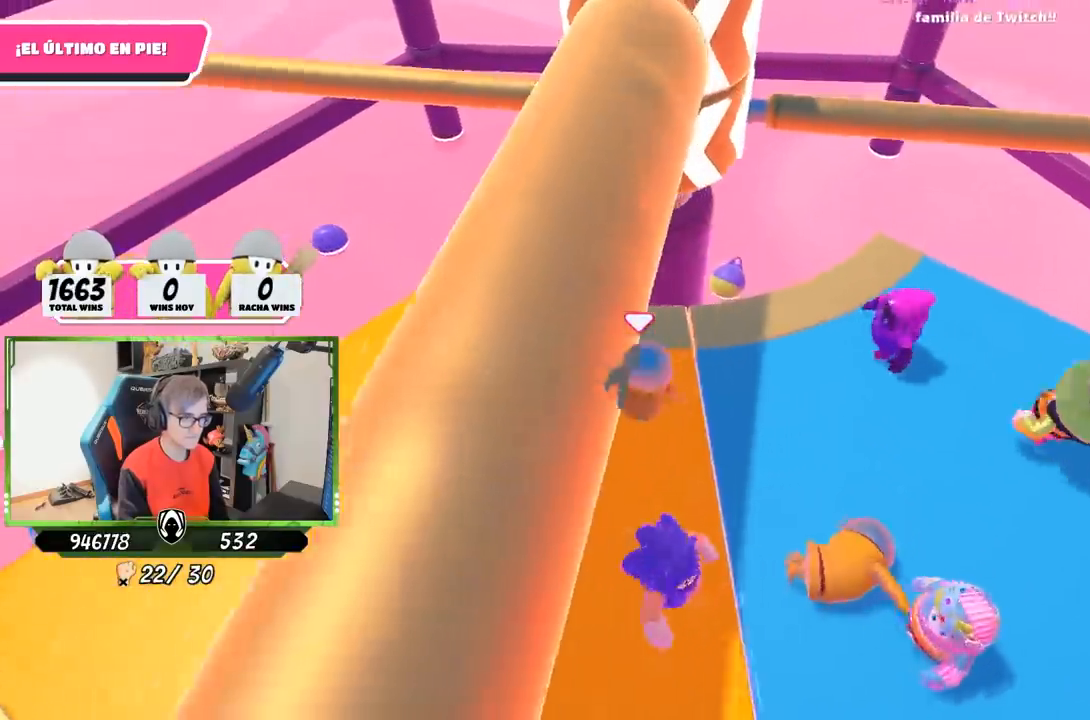
{"buttons": [], "left_stick": "right", "right_stick": "center", "events": [[83, "left_stick", "down-left"], [167, "left_stick", "left"], [333, "left_stick", "up"], [467, "left_stick", "right"]]}
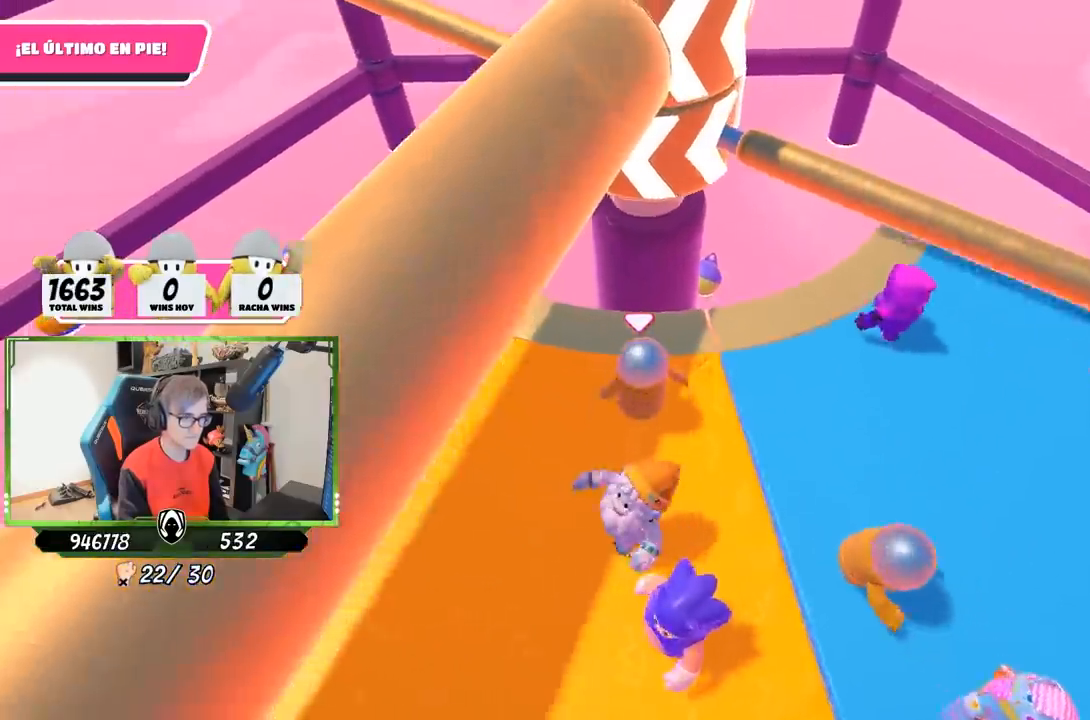
{"buttons": ["CROSS"], "left_stick": "right", "right_stick": "center", "events": [[33, "left_stick", "down-left"], [200, "left_stick", "center"], [267, "left_stick", "up-right"], [417, "left_stick", "right"], [433, "CROSS", "down"]]}
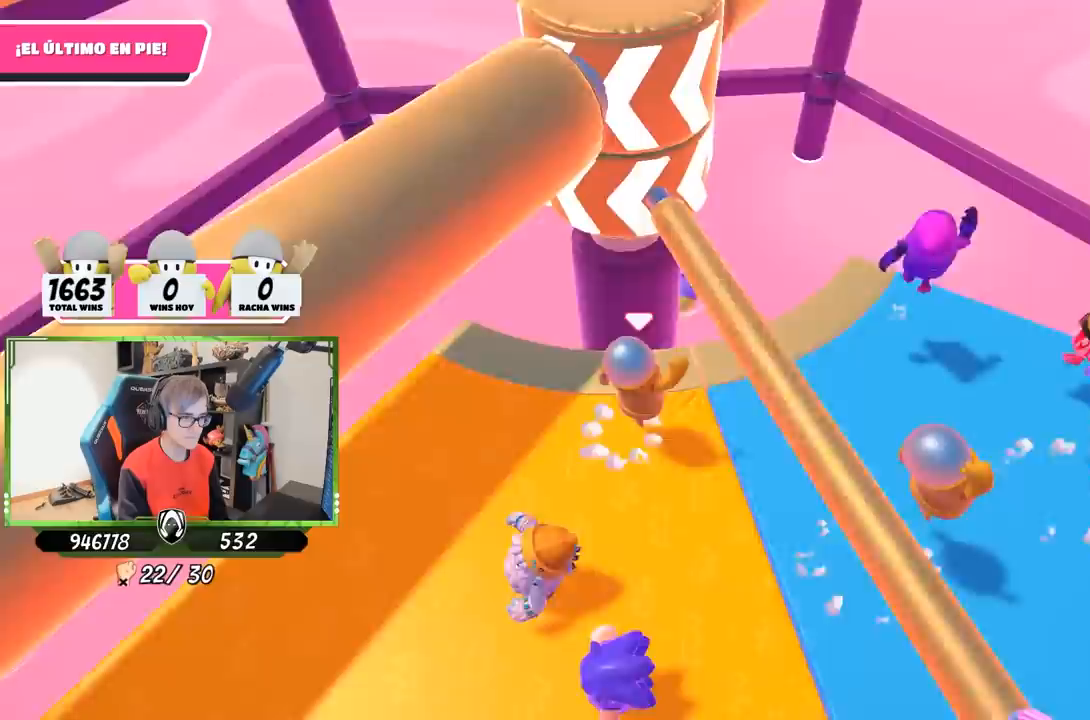
{"buttons": [], "left_stick": "left", "right_stick": "up", "events": [[33, "left_stick", "down-left"], [83, "left_stick", "left"], [117, "CROSS", "up"], [433, "right_stick", "up"]]}
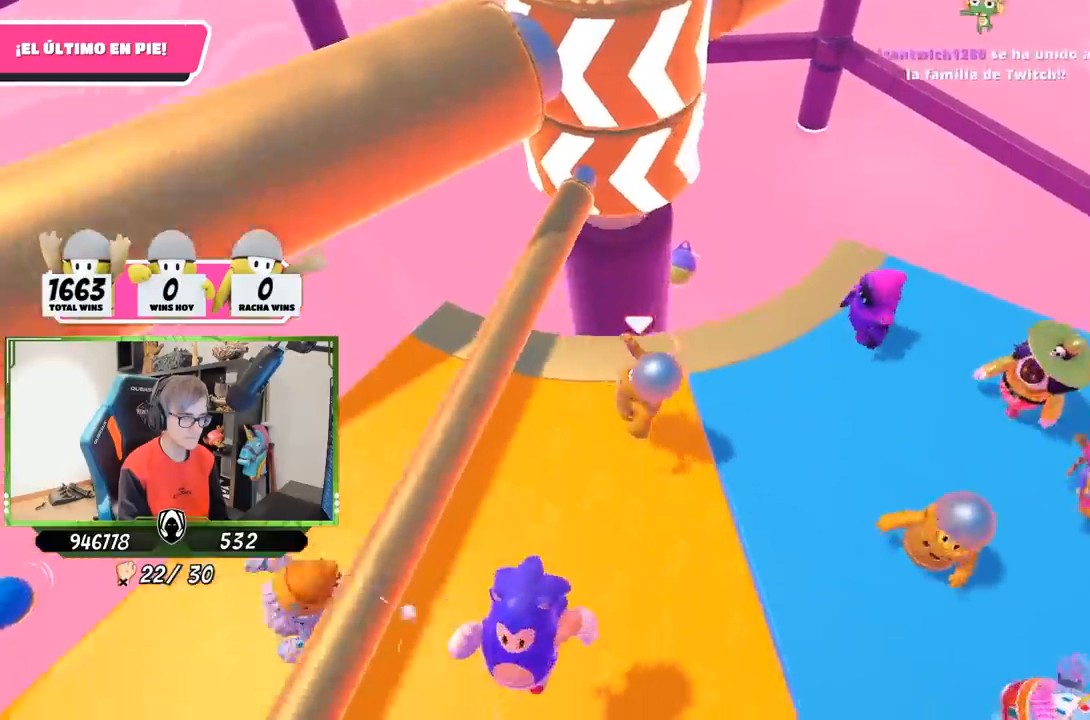
{"buttons": [], "left_stick": "left", "right_stick": "center", "events": [[100, "right_stick", "center"], [150, "left_stick", "up-right"], [267, "left_stick", "down-right"], [317, "right_stick", "up"], [333, "left_stick", "down-left"], [417, "left_stick", "left"], [467, "right_stick", "center"]]}